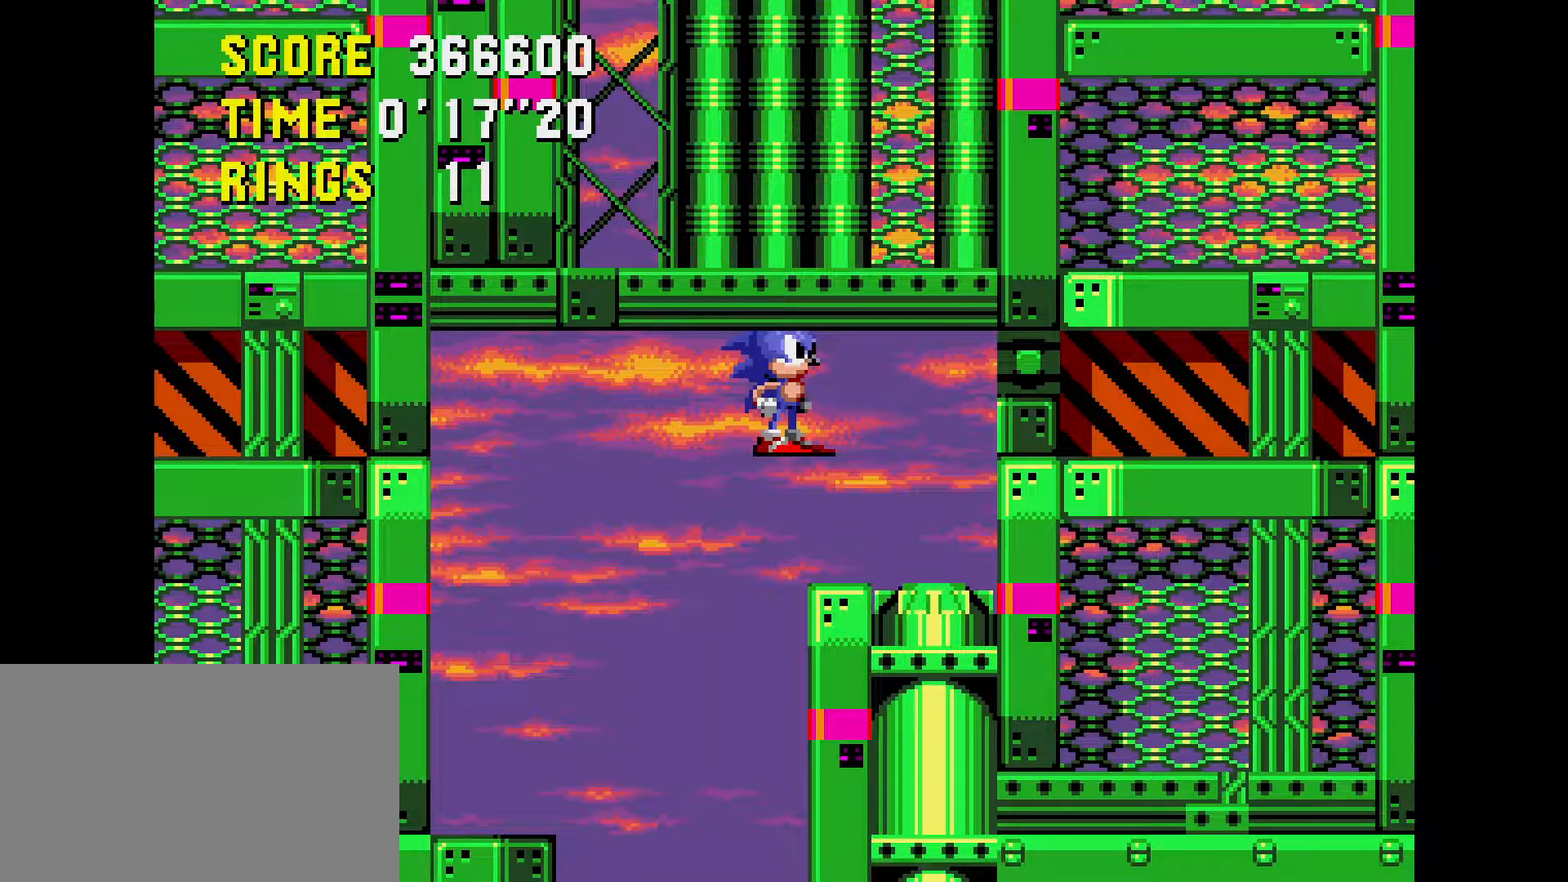
Gameplay with a controller (Xbox layout); each line is a JSON object with the inputs held at the frame after it. "events" lists button and stick changes between this image and that frame as [ms after this image, input, new state], when the widget could be followed in between. Not read: L1 L2 L3 R1 R2 R3 START.
{"buttons": ["DPAD_UP"], "events": [[467, "DPAD_UP", "down"]]}
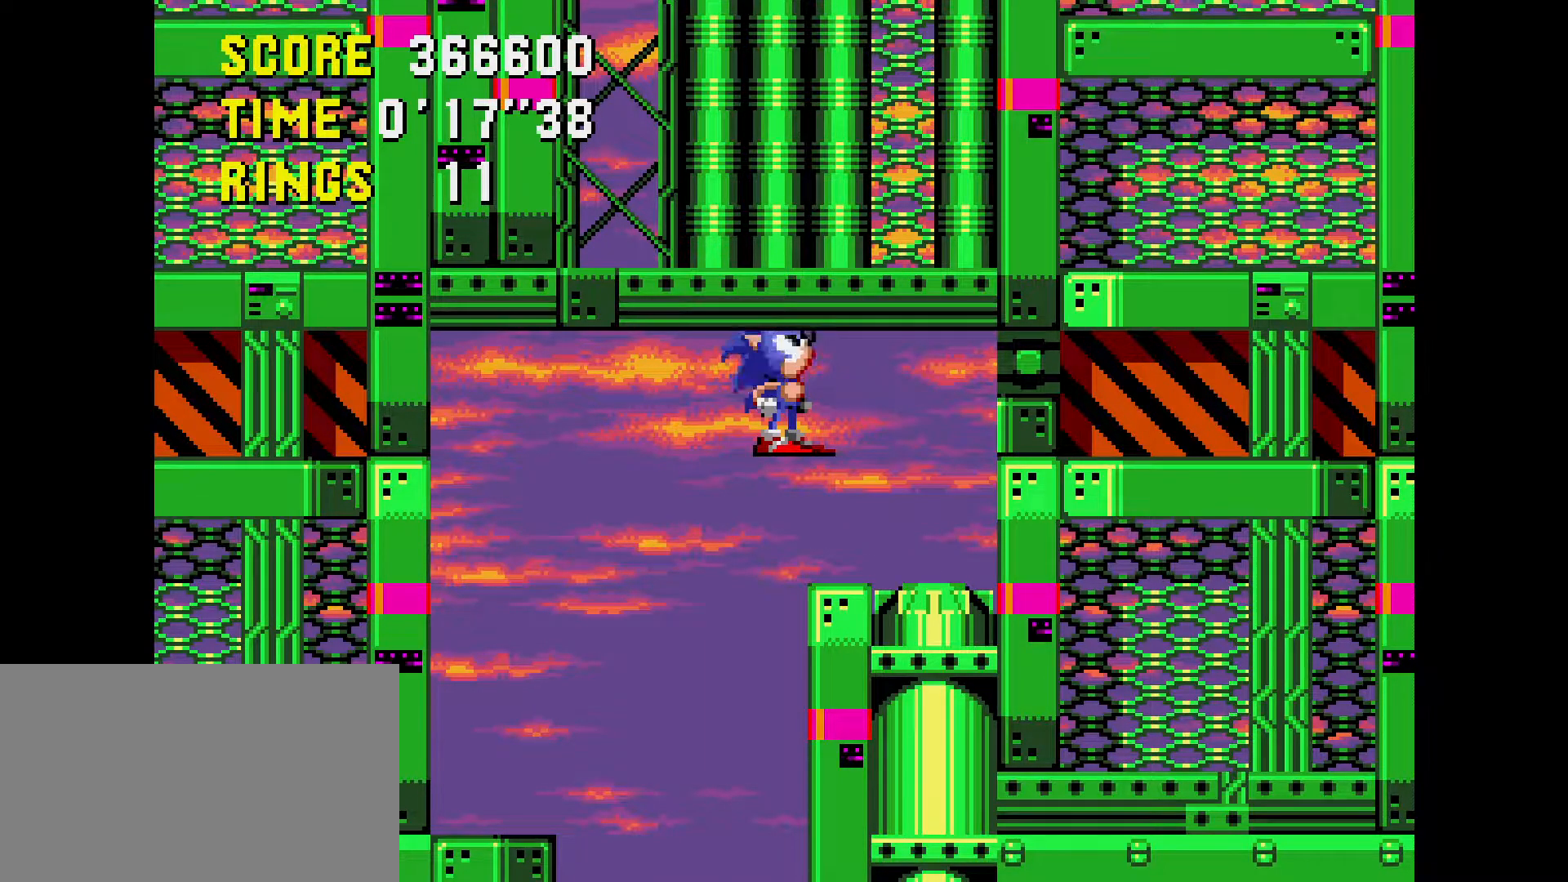
{"buttons": ["DPAD_UP"], "events": [[33, "C", "down"], [50, "A", "down"], [133, "C", "up"], [150, "A", "up"]]}
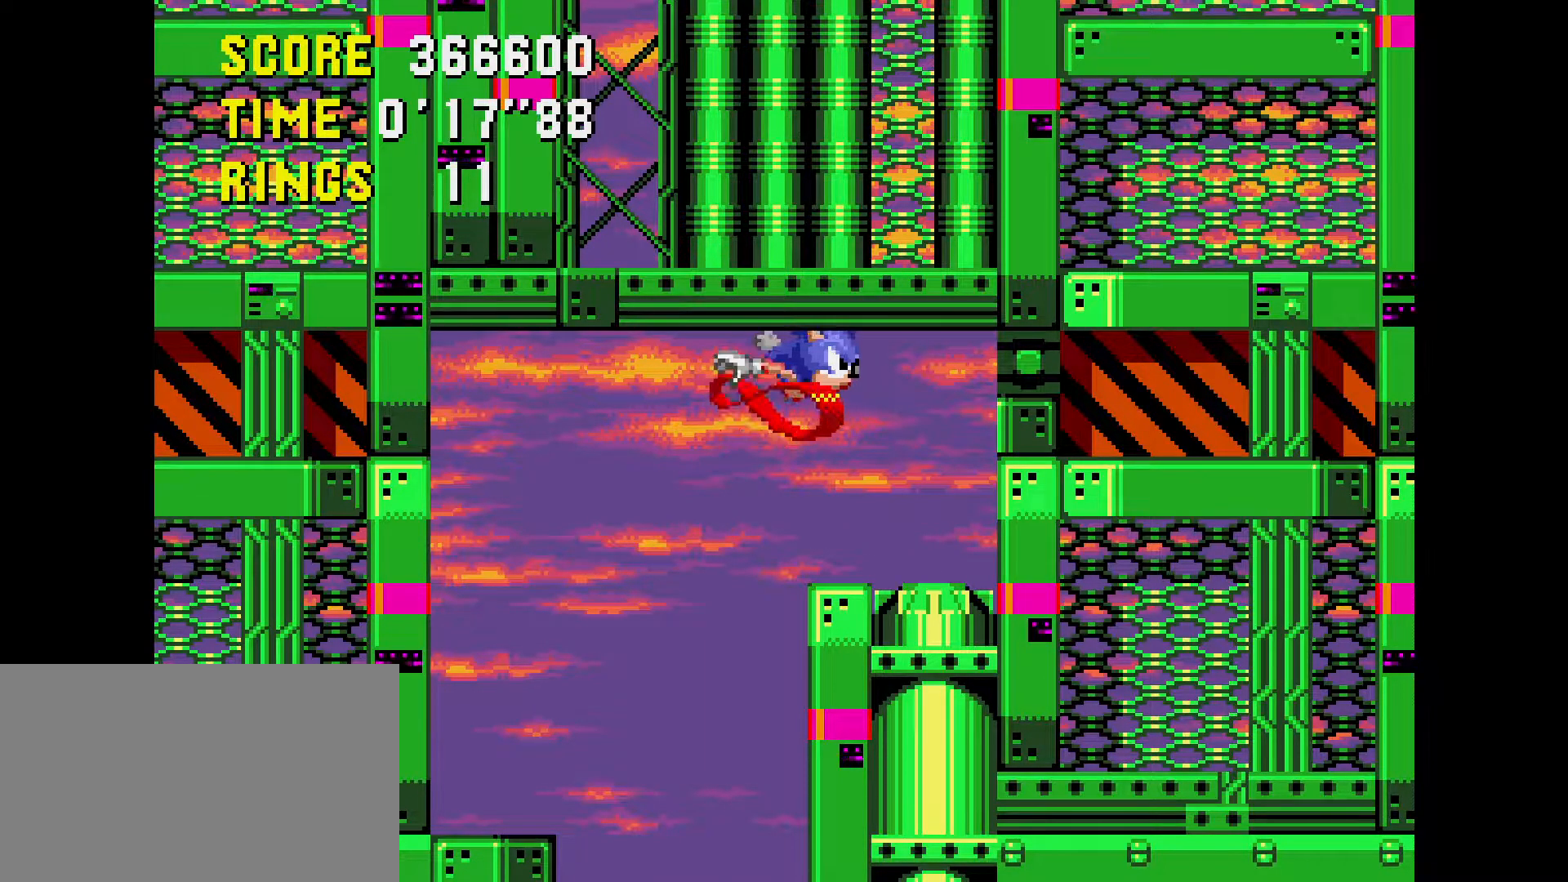
{"buttons": ["DPAD_UP"], "events": []}
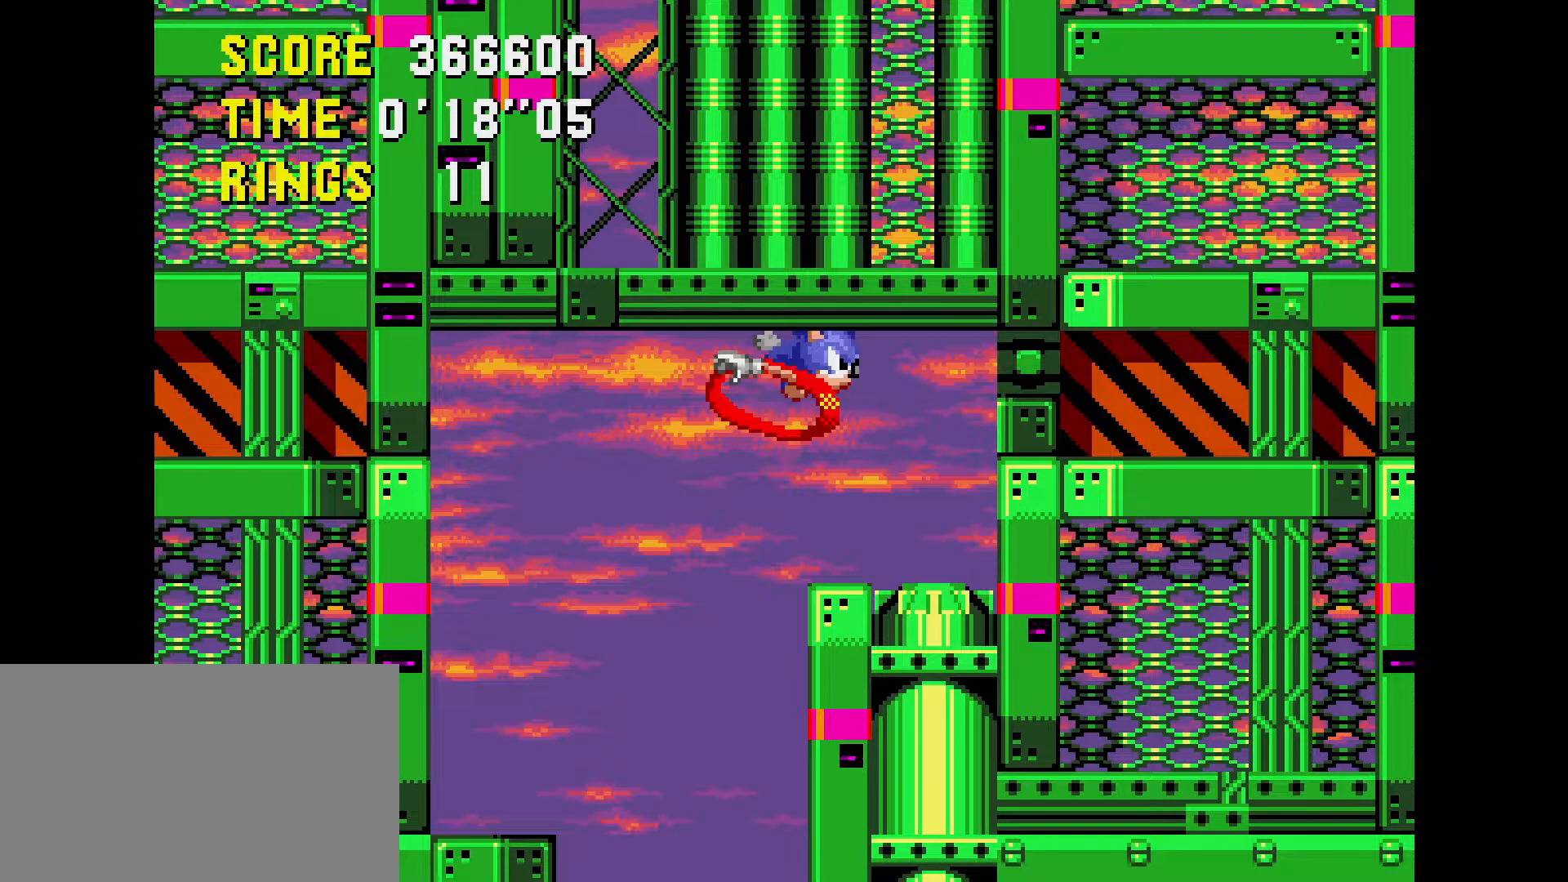
{"buttons": ["DPAD_UP"], "events": []}
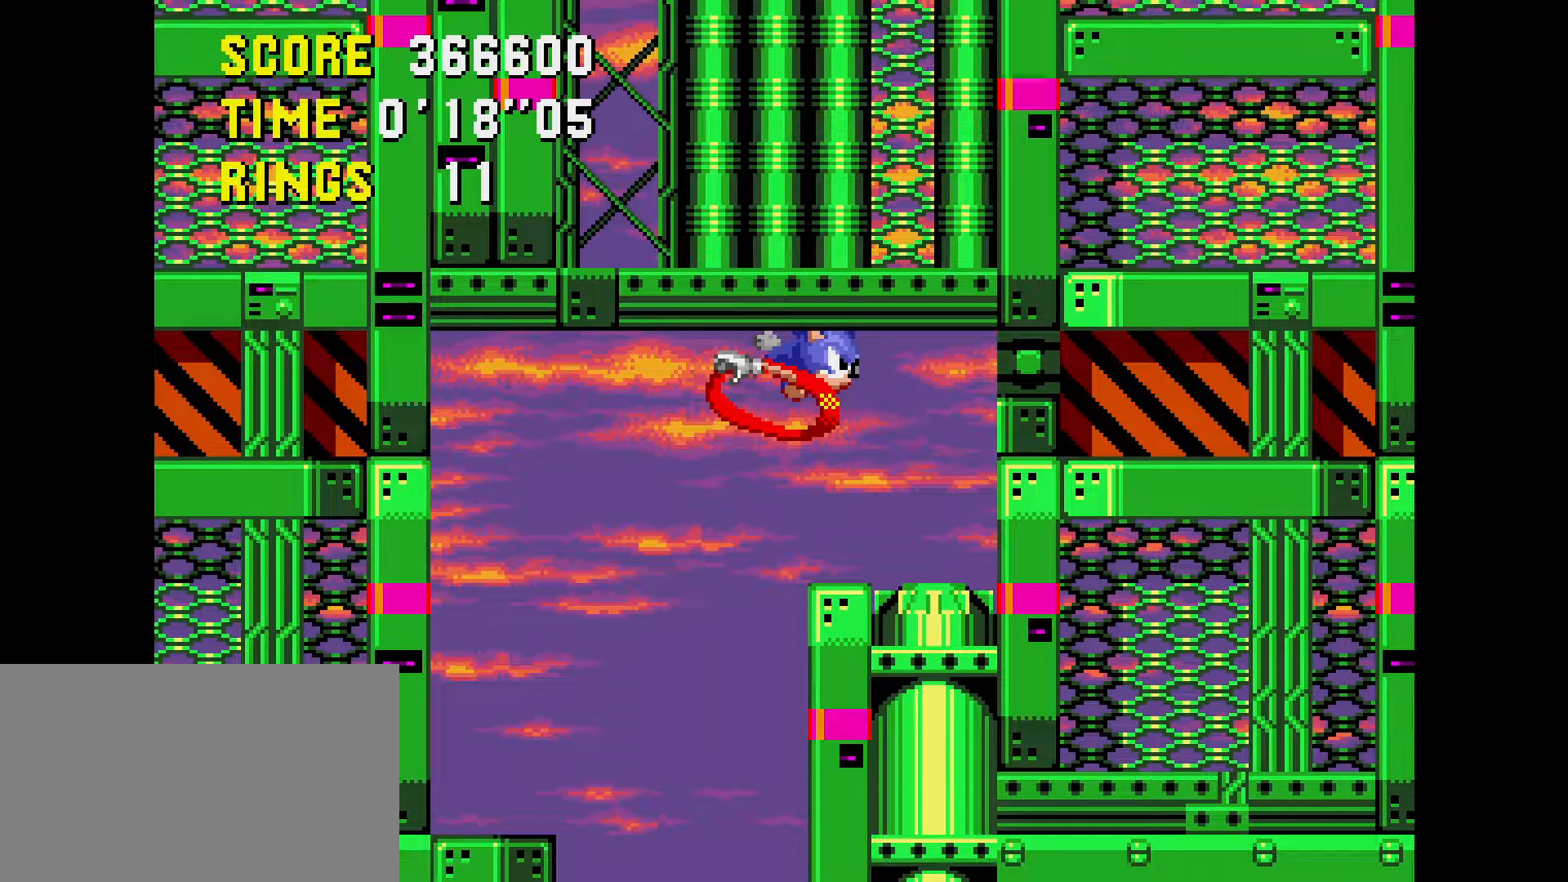
{"buttons": [], "events": [[400, "DPAD_UP", "up"]]}
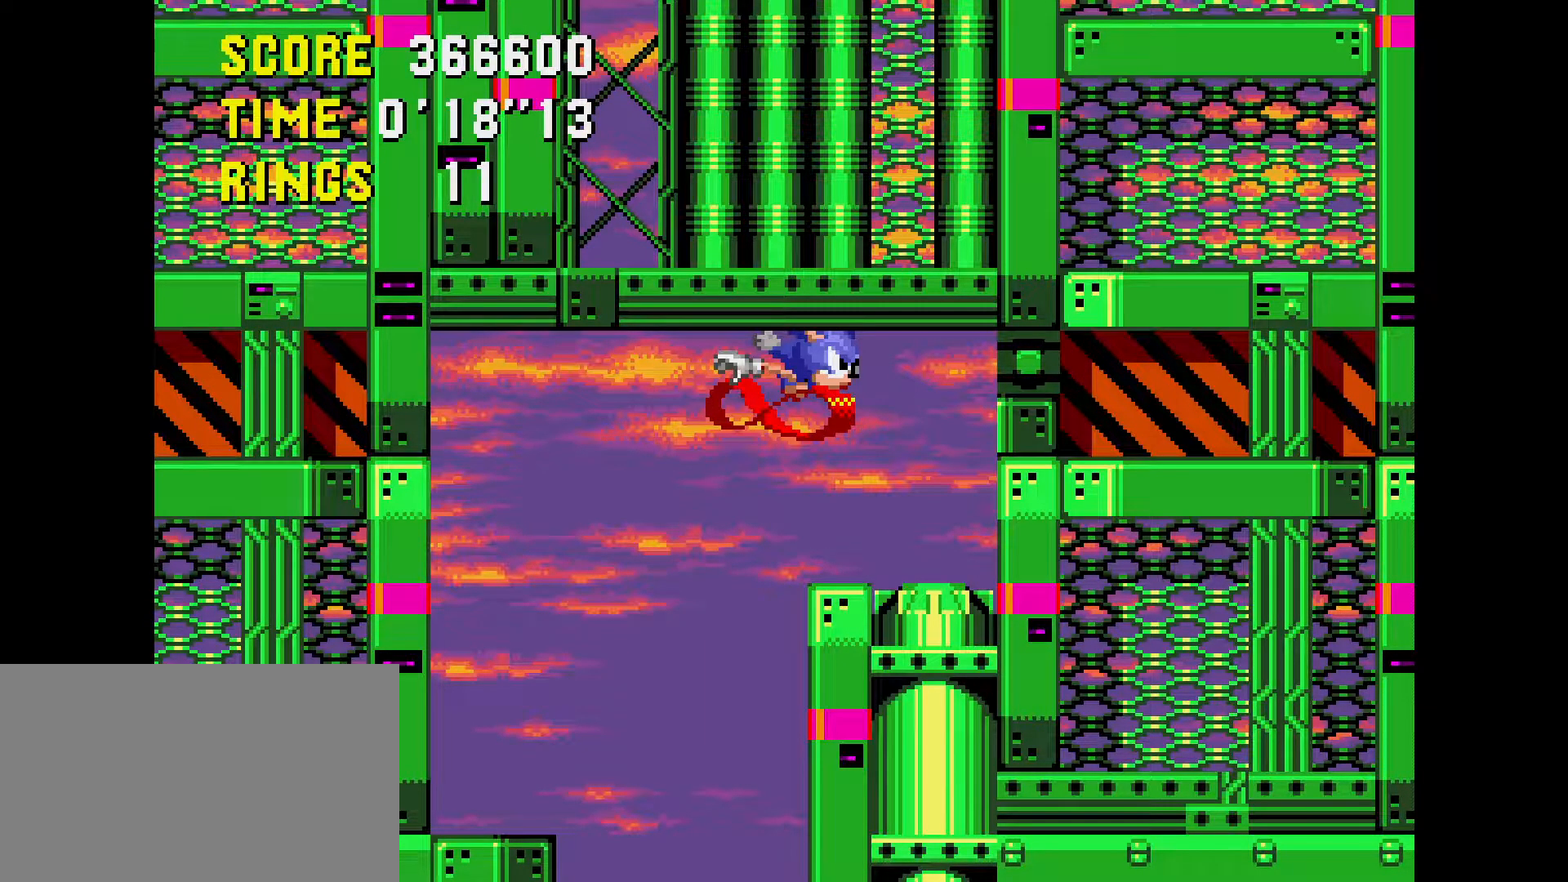
{"buttons": [], "events": []}
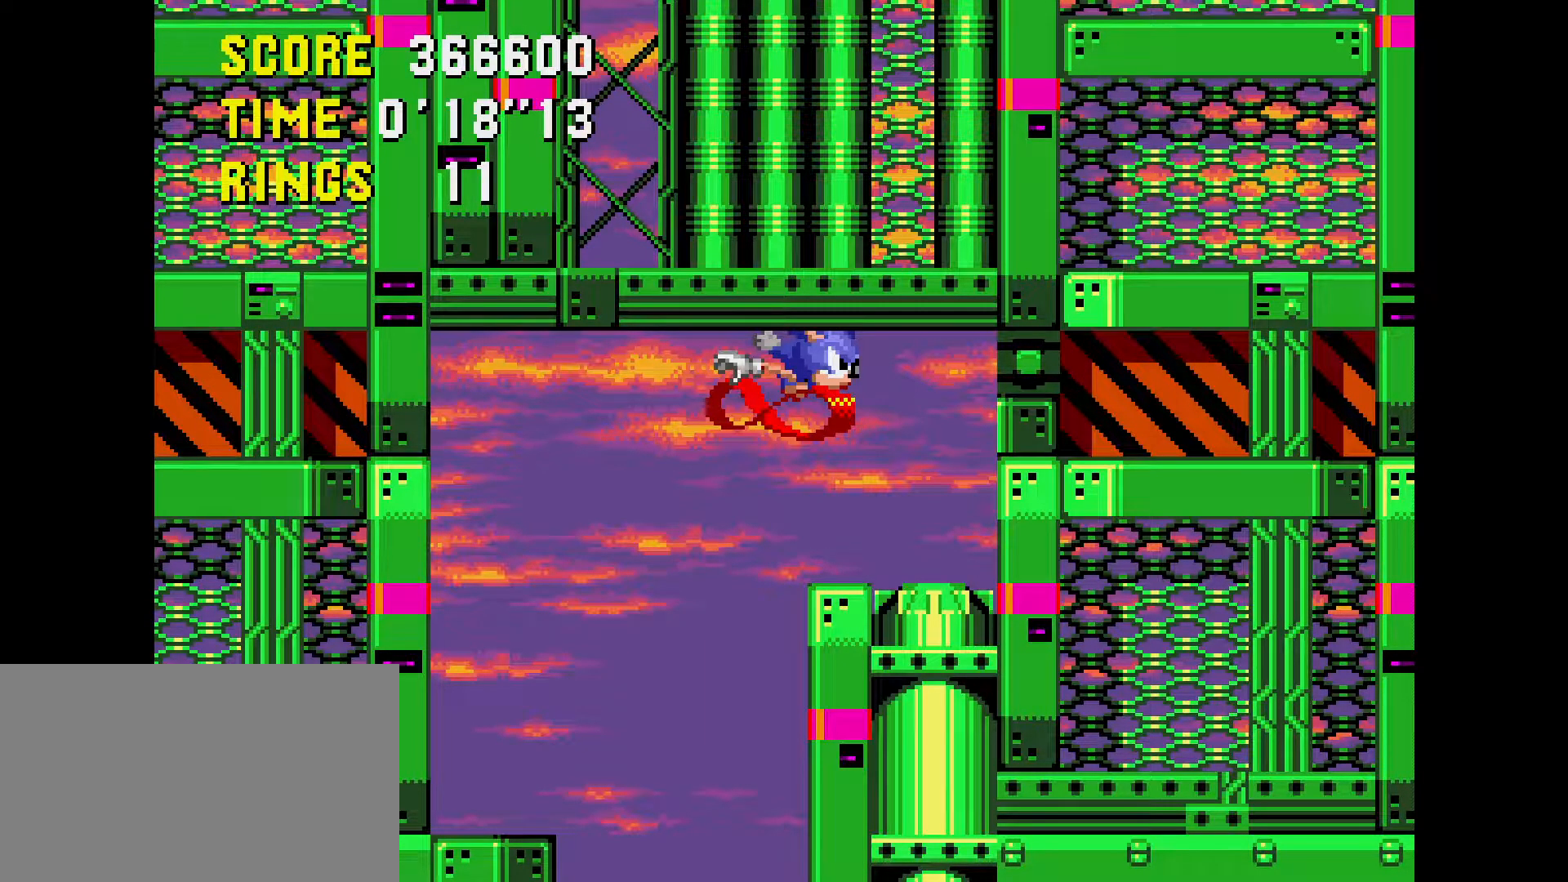
{"buttons": [], "events": []}
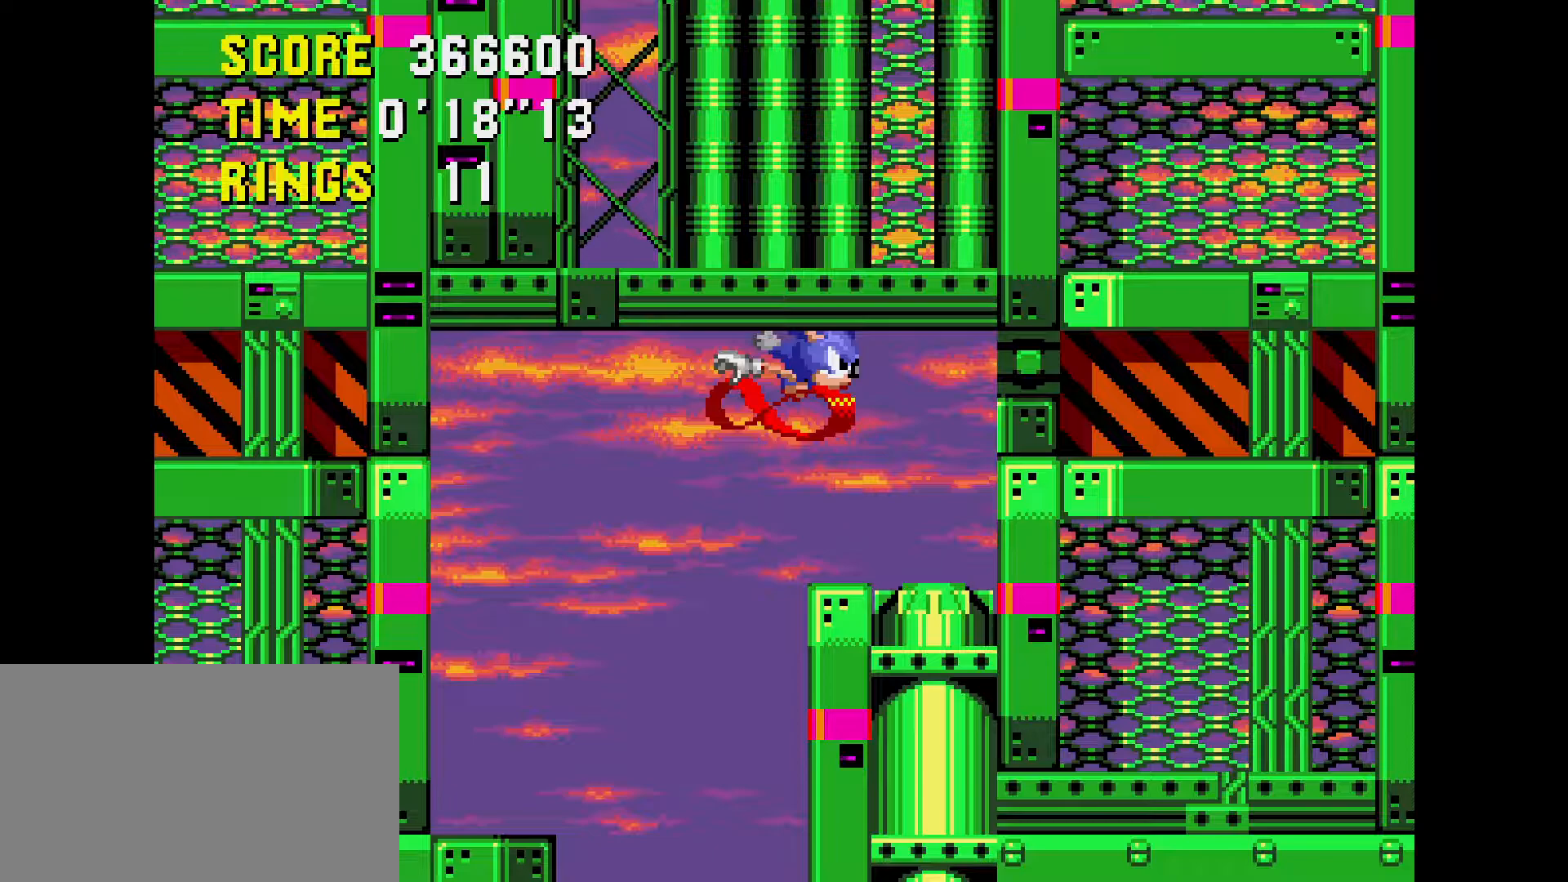
{"buttons": [], "events": []}
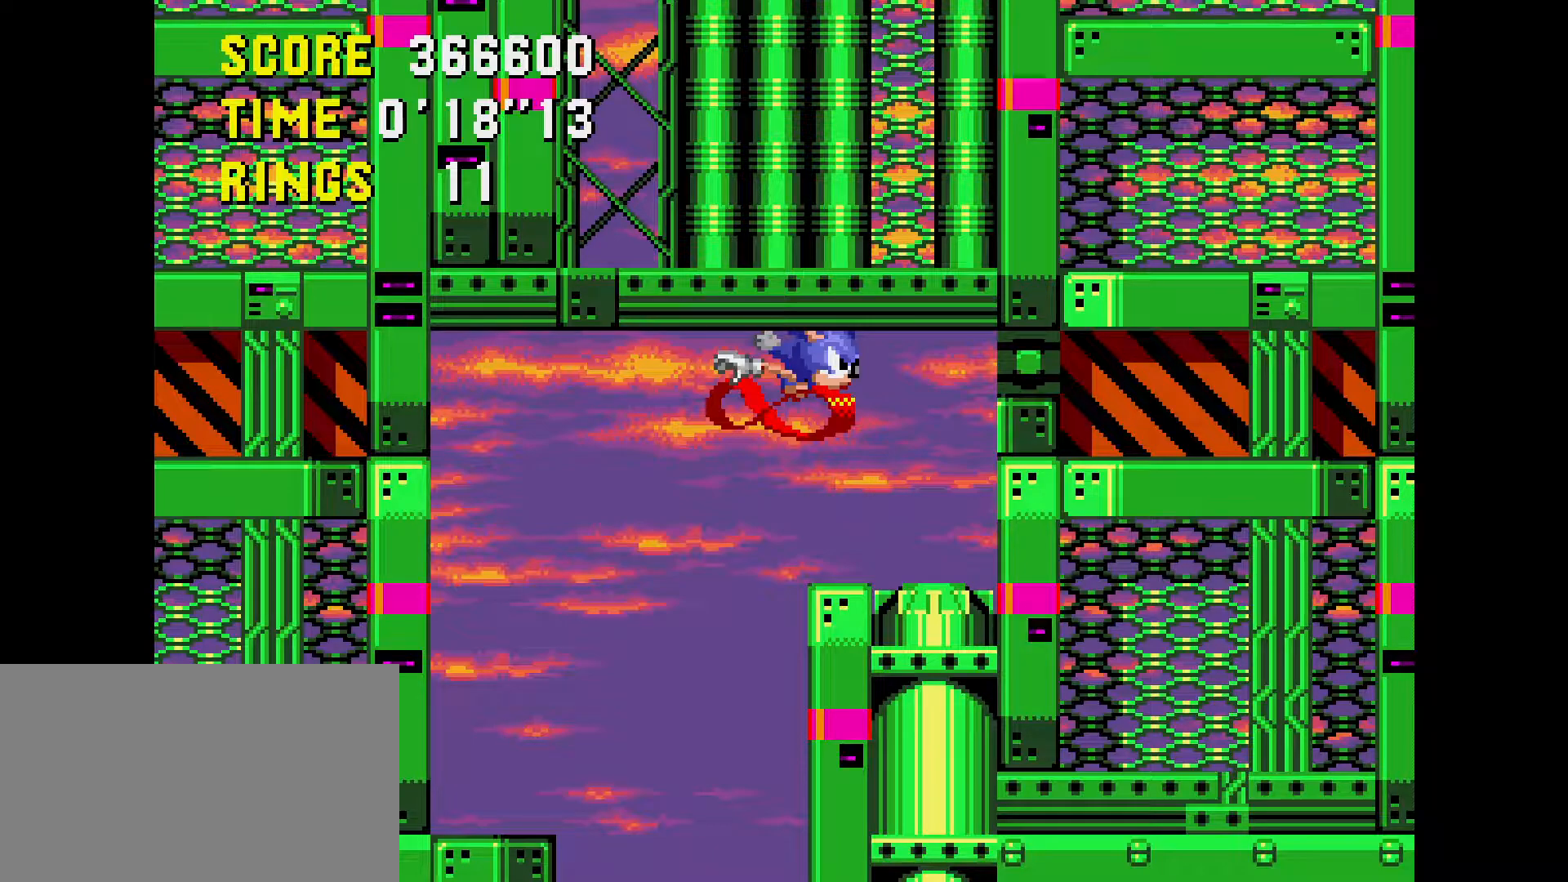
{"buttons": [], "events": []}
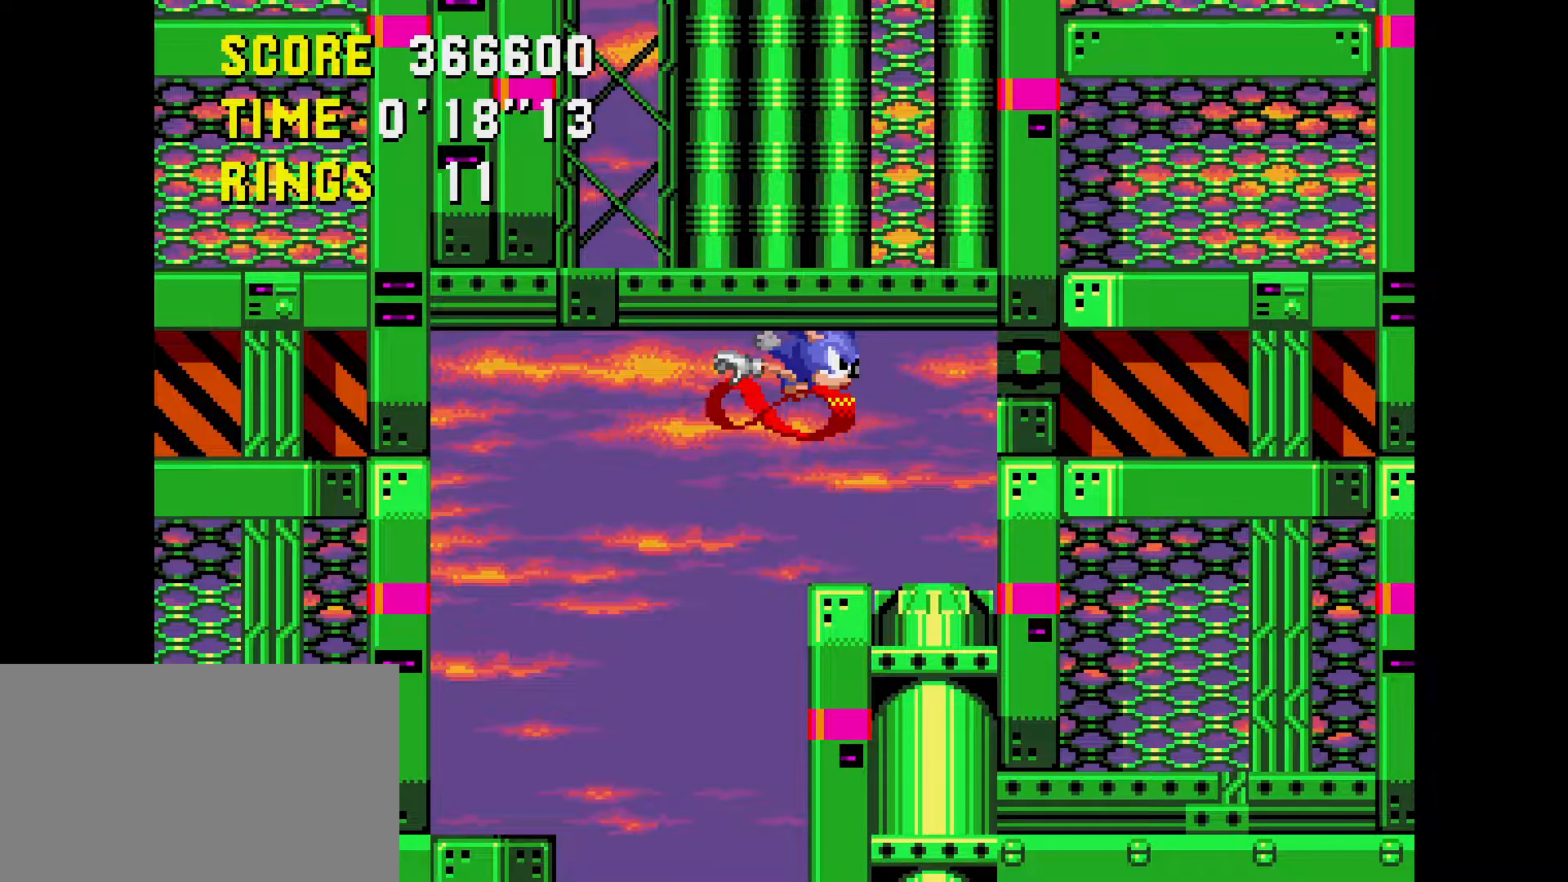
{"buttons": [], "events": []}
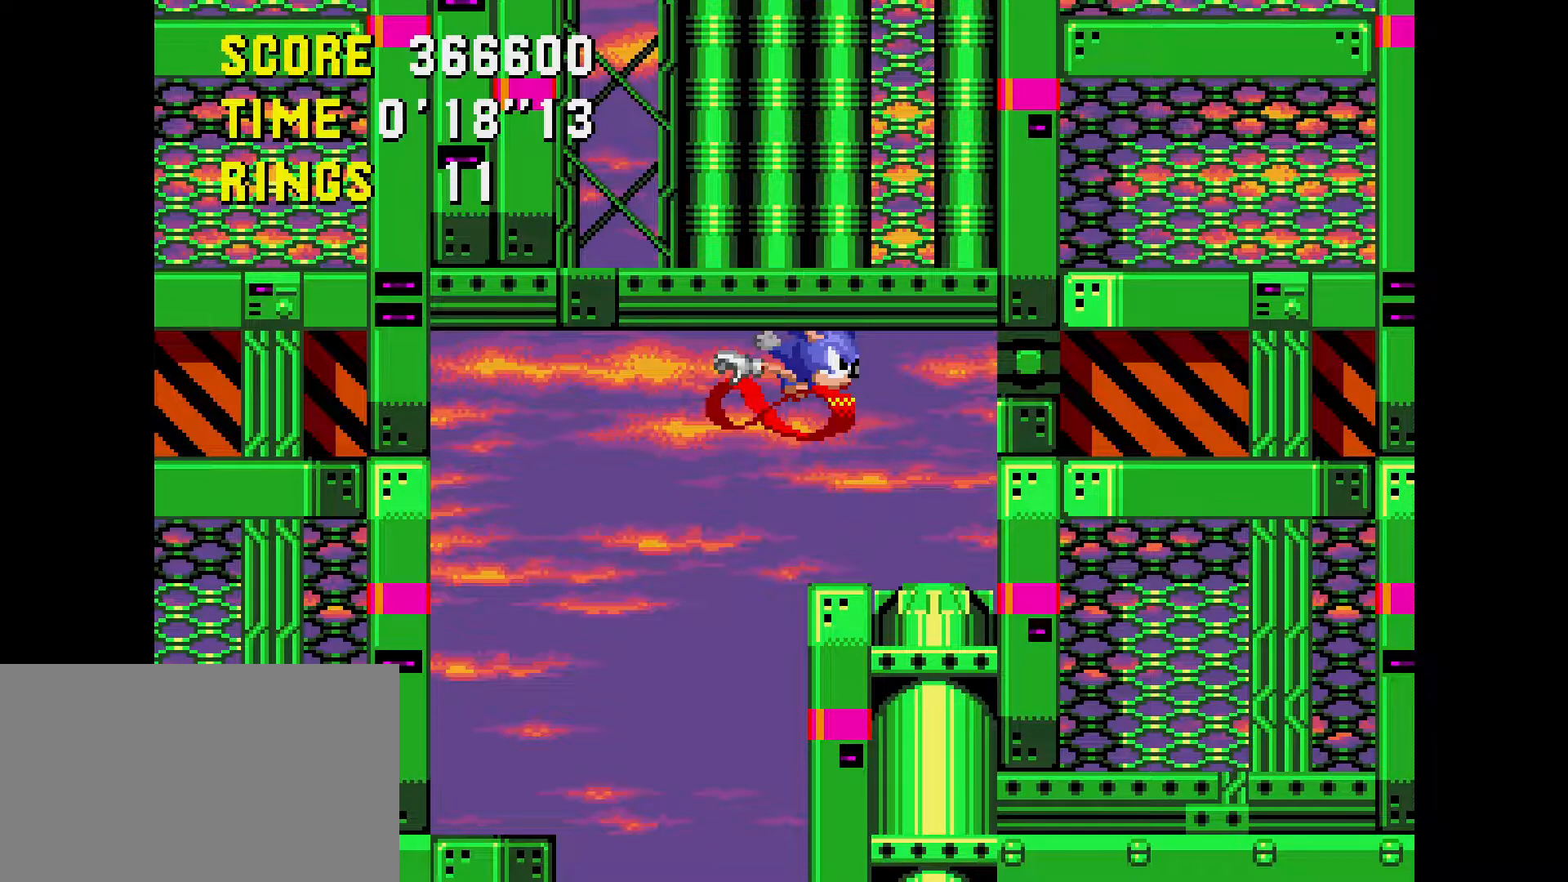
{"buttons": [], "events": []}
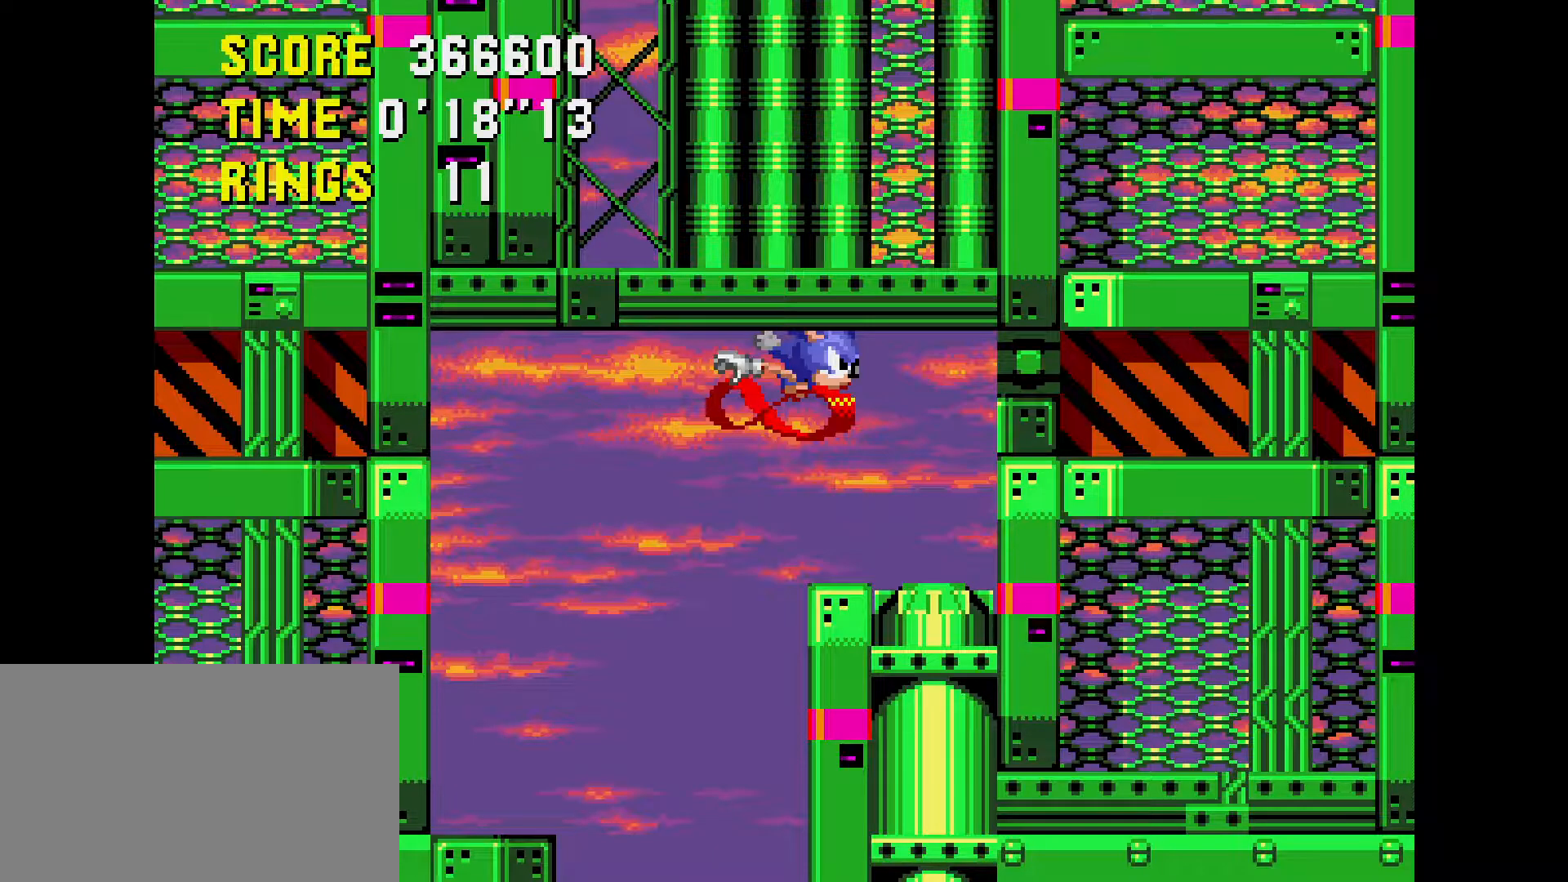
{"buttons": [], "events": []}
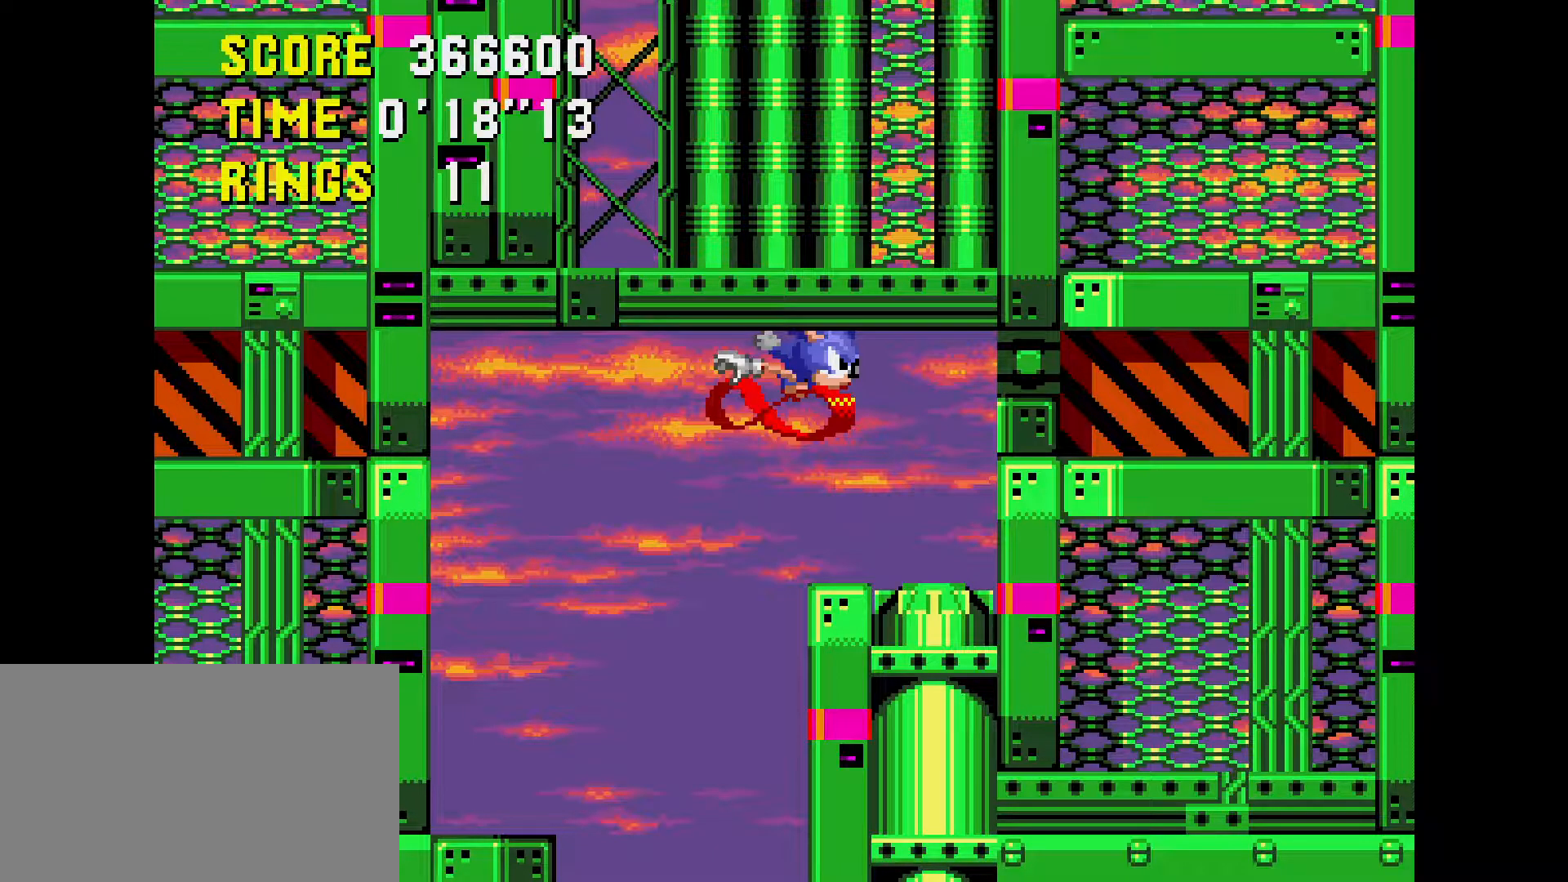
{"buttons": ["DPAD_DOWN", "DPAD_RIGHT"], "events": [[100, "DPAD_DOWN", "down"], [100, "DPAD_RIGHT", "down"]]}
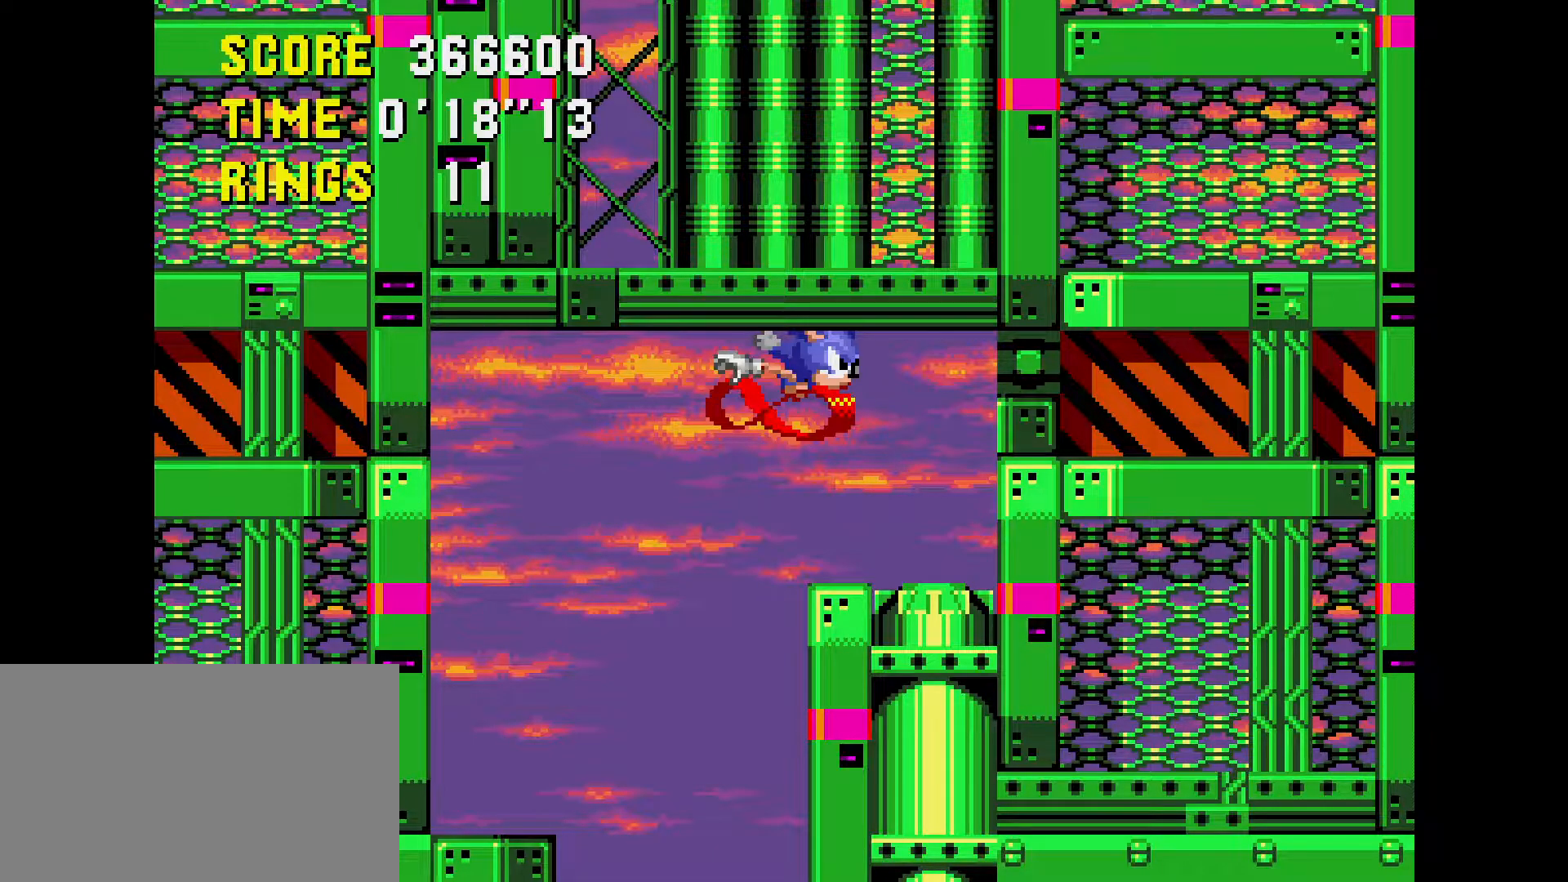
{"buttons": ["DPAD_DOWN", "DPAD_RIGHT"], "events": []}
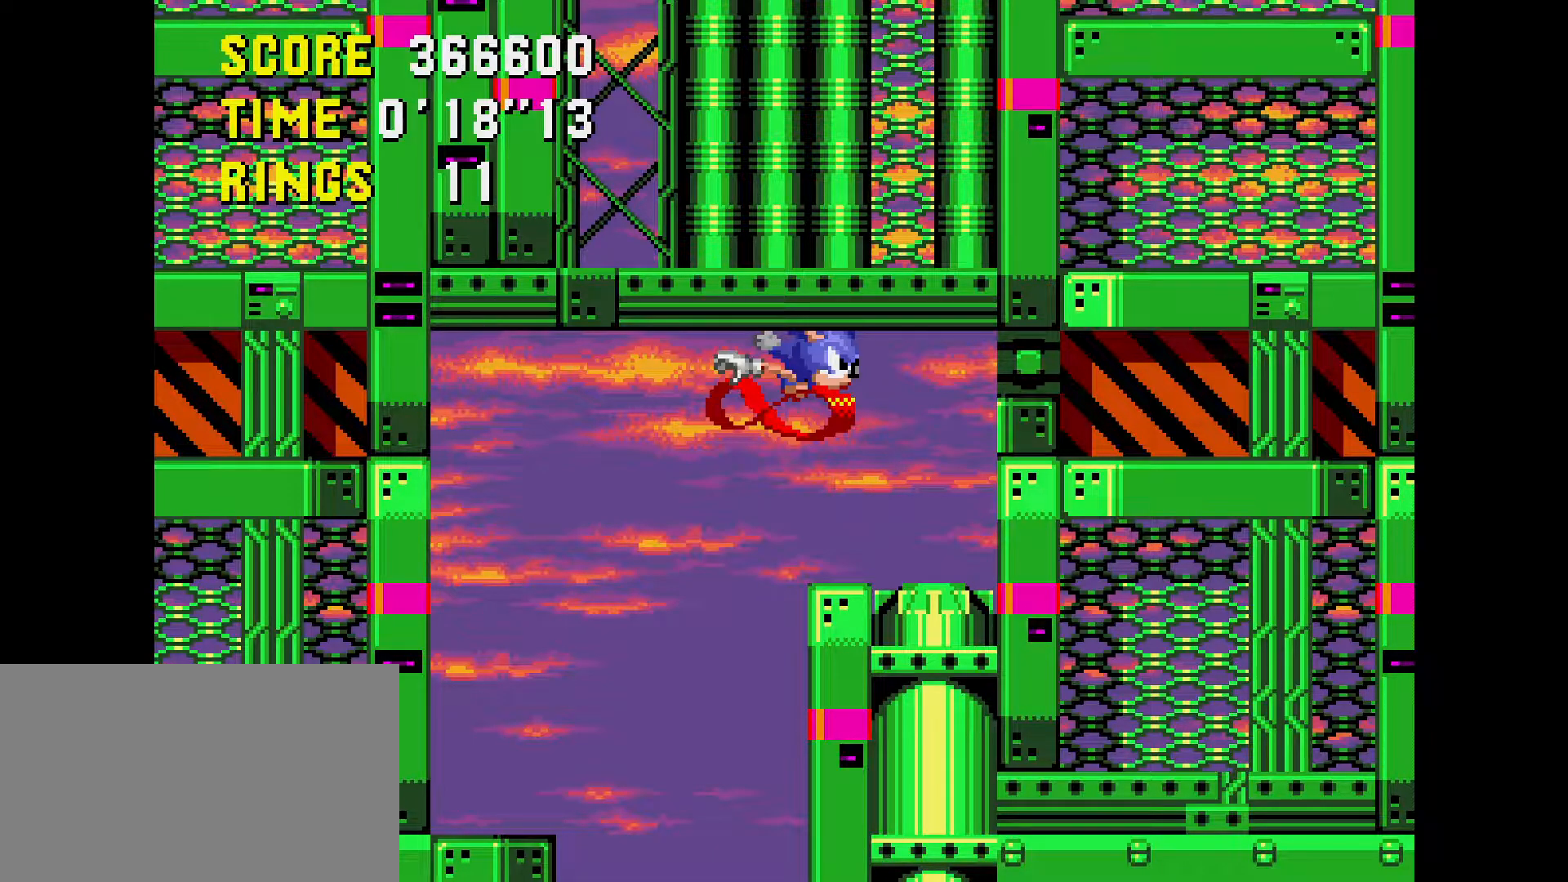
{"buttons": ["DPAD_DOWN", "DPAD_RIGHT"], "events": []}
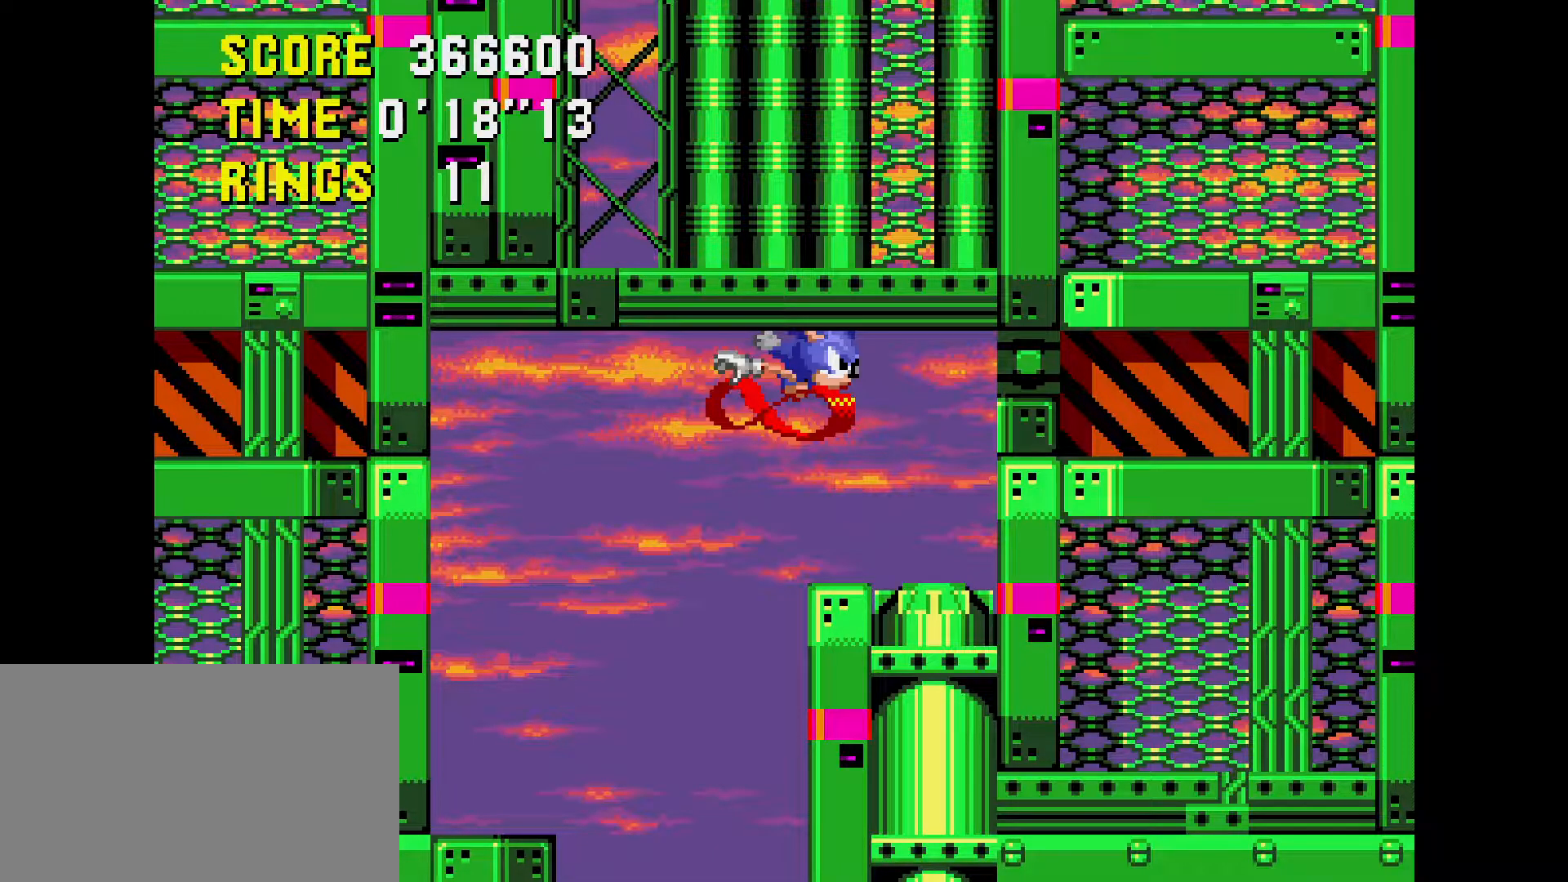
{"buttons": ["DPAD_DOWN", "DPAD_RIGHT"], "events": []}
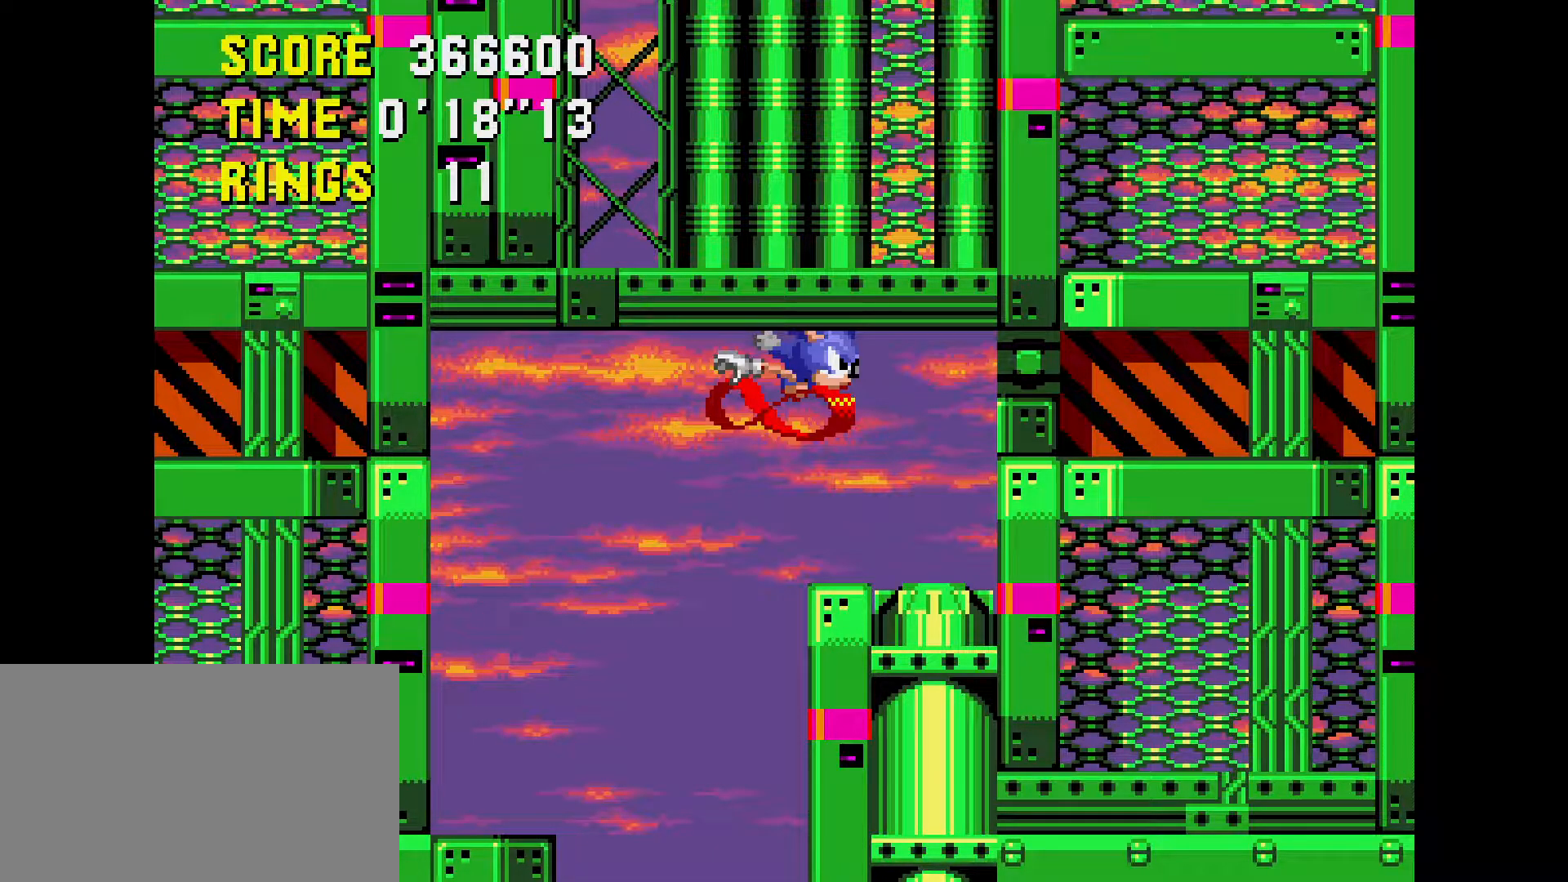
{"buttons": ["DPAD_DOWN", "DPAD_RIGHT"], "events": []}